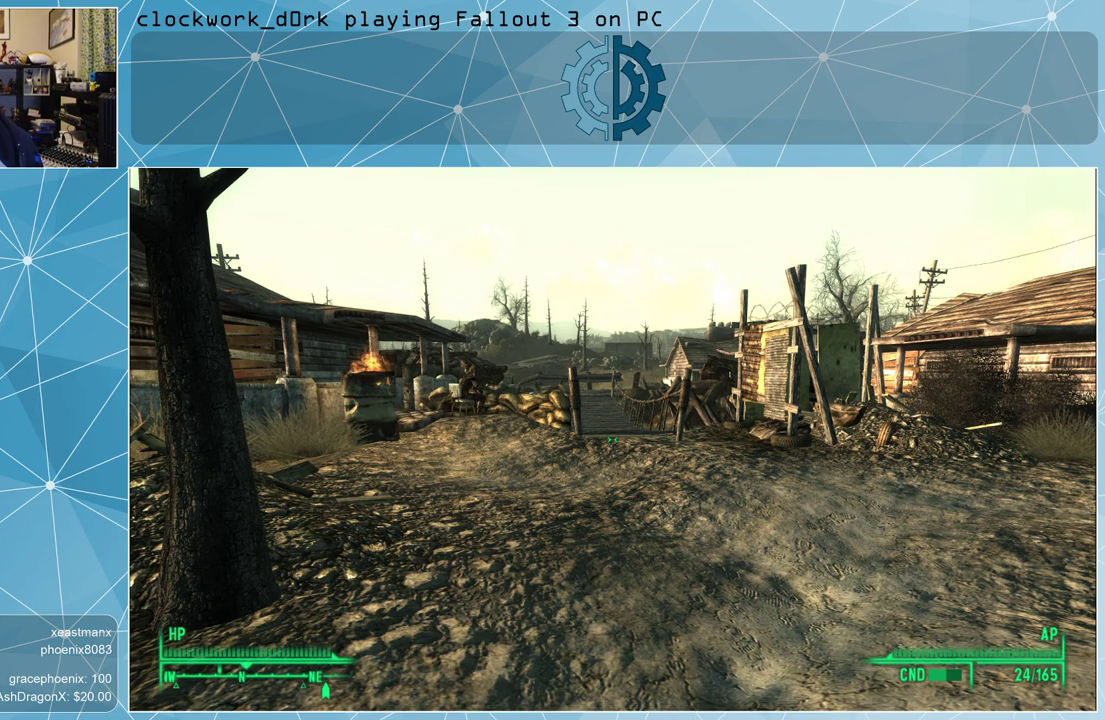
Gameplay with keyboard and mouse; each line is a JSON object with the keys and mouse buttons held at the frame after it. "events" lists presses ("down") and releases ("up") of "1", "2", "3", "4", "5", "a", "alt", "c", "ctrl", "d", "e", "f", "q", "r", "s", "shift", "space", "tab", "v", "w", "x", "z", "mouse_left", "mouse_middle", "mouse_right", "mouse_wheel_up" and "mouse_wheel_down" between this image and that frame as [ms after this image, input, new state], when the widget could be followed in between. "mouse_left", "mouse_middle", "mouse_right", "mouse_wheel_up", "mouse_wheel_down" = the "left", "middle", "right", "wheel_up", "wheel_down" buttons of the "mouse" list. No other keys are recorded. Not read: mouse_move.
{"keys": ["w"], "mouse": [], "events": [[400, "w", "down"]]}
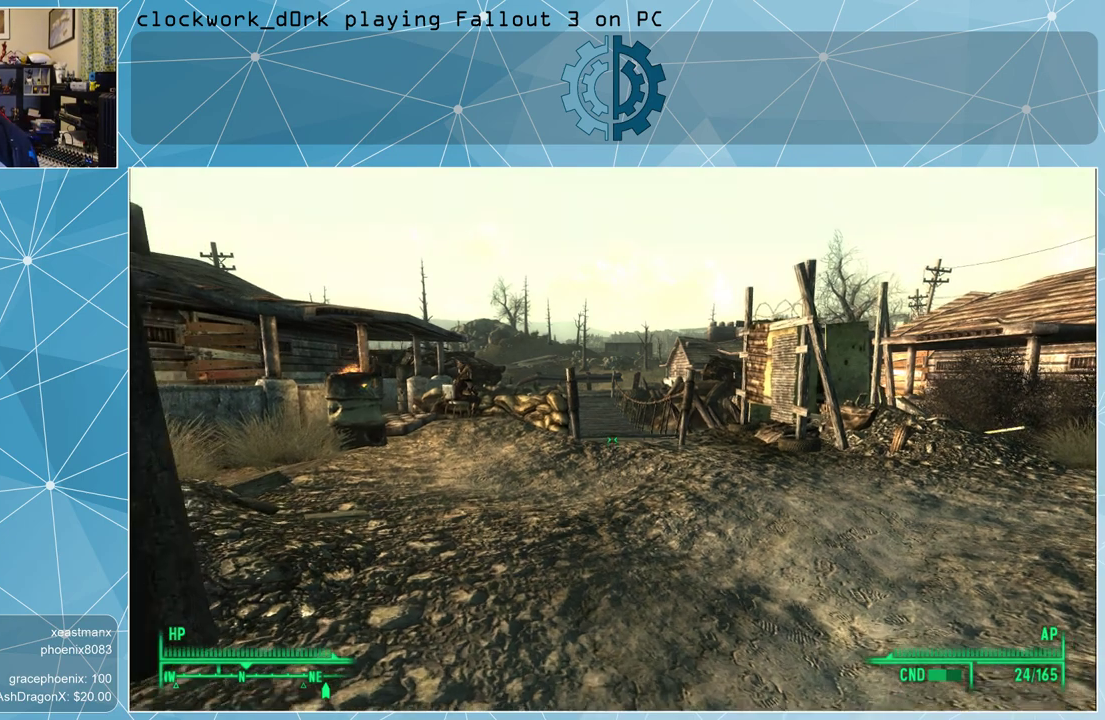
{"keys": ["w"], "mouse": [], "events": []}
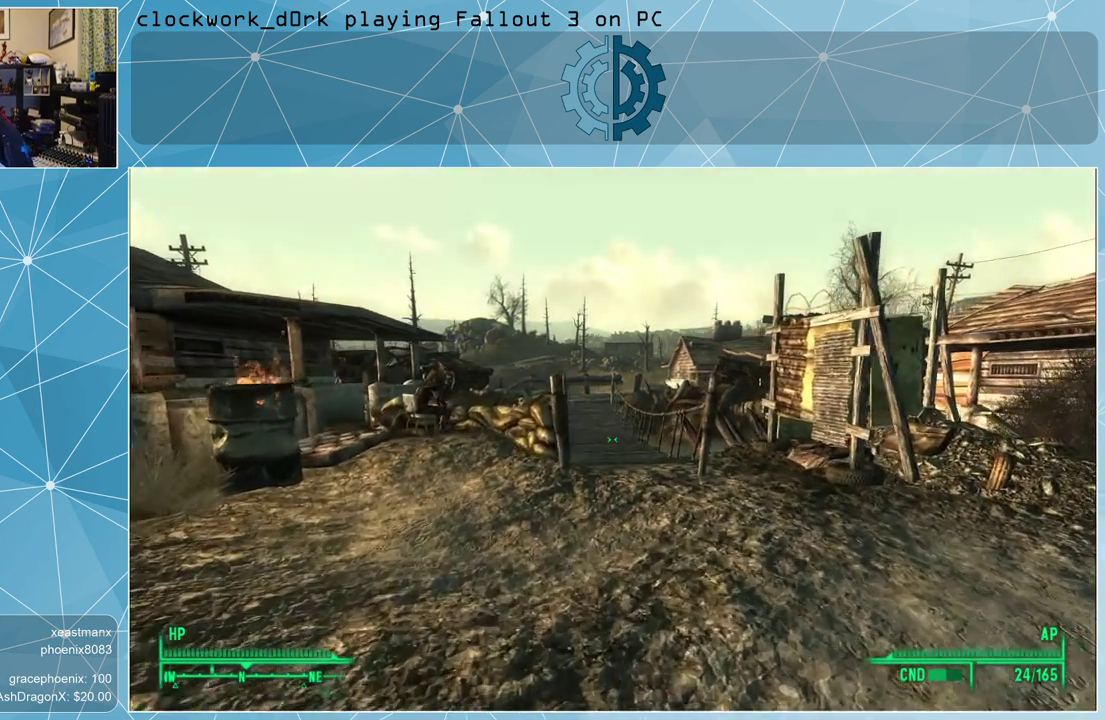
{"keys": [], "mouse": [], "events": [[133, "a", "down"], [433, "a", "up"], [433, "w", "up"]]}
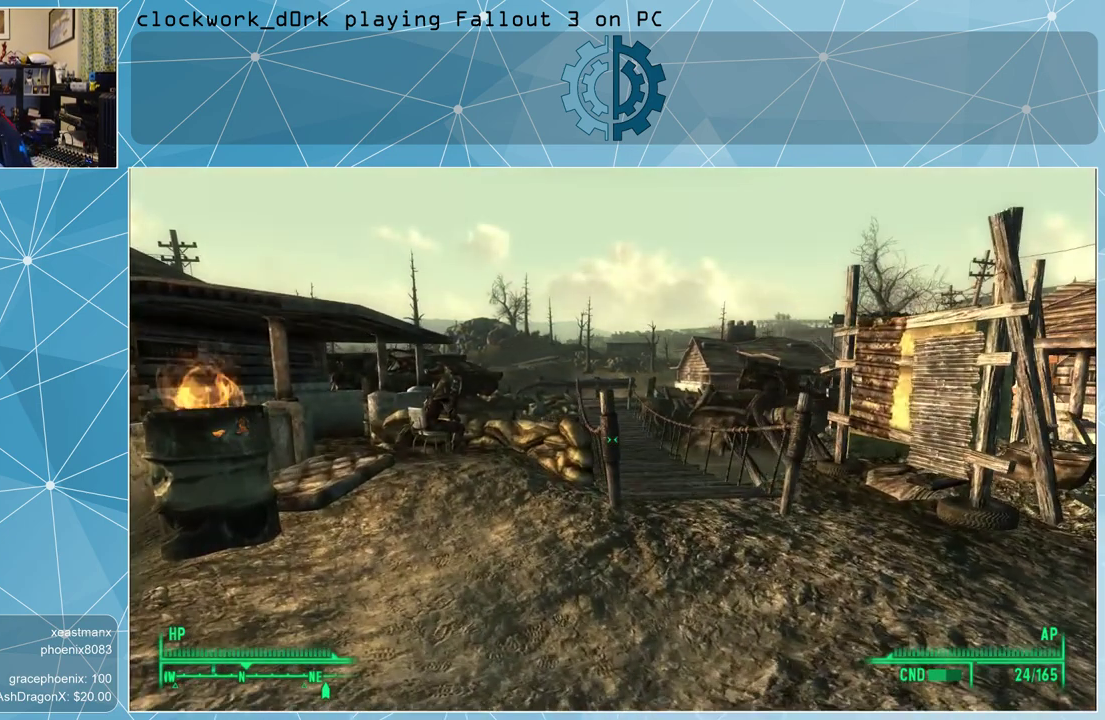
{"keys": [], "mouse": [], "events": []}
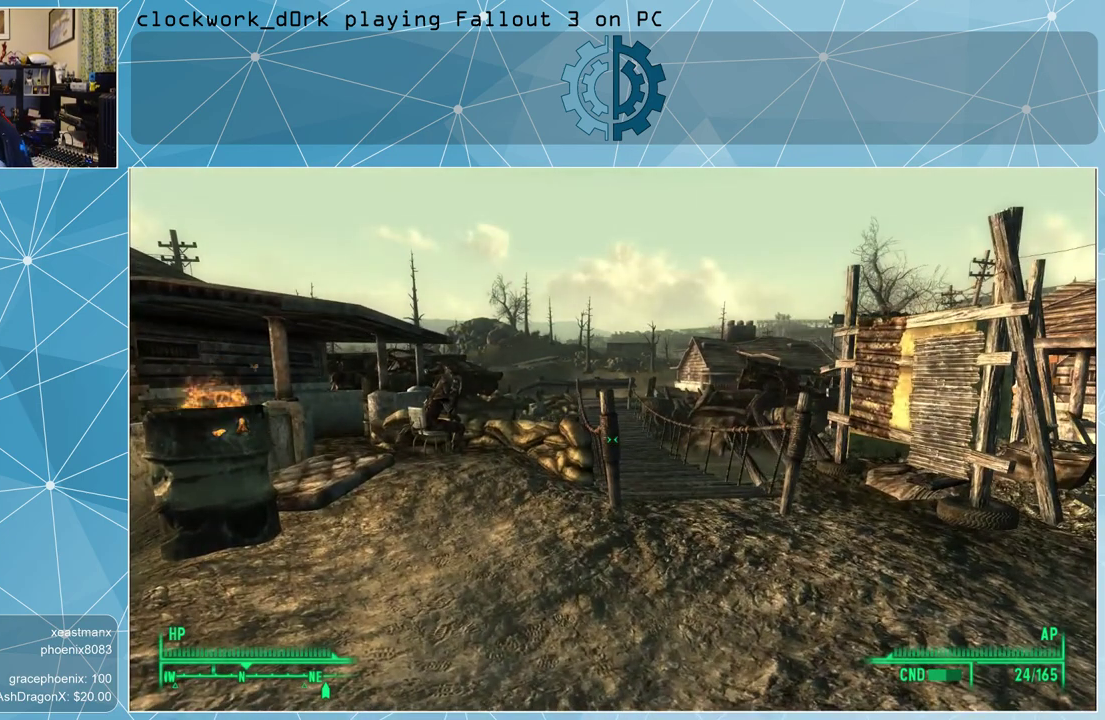
{"keys": [], "mouse": [], "events": []}
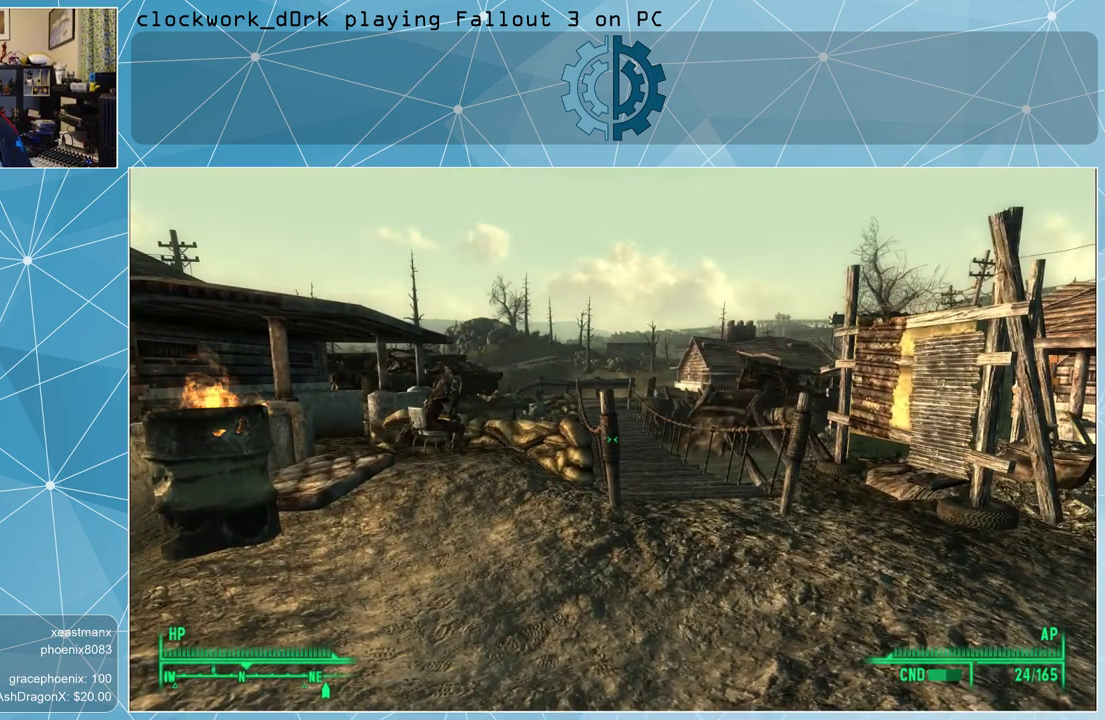
{"keys": [], "mouse": [], "events": []}
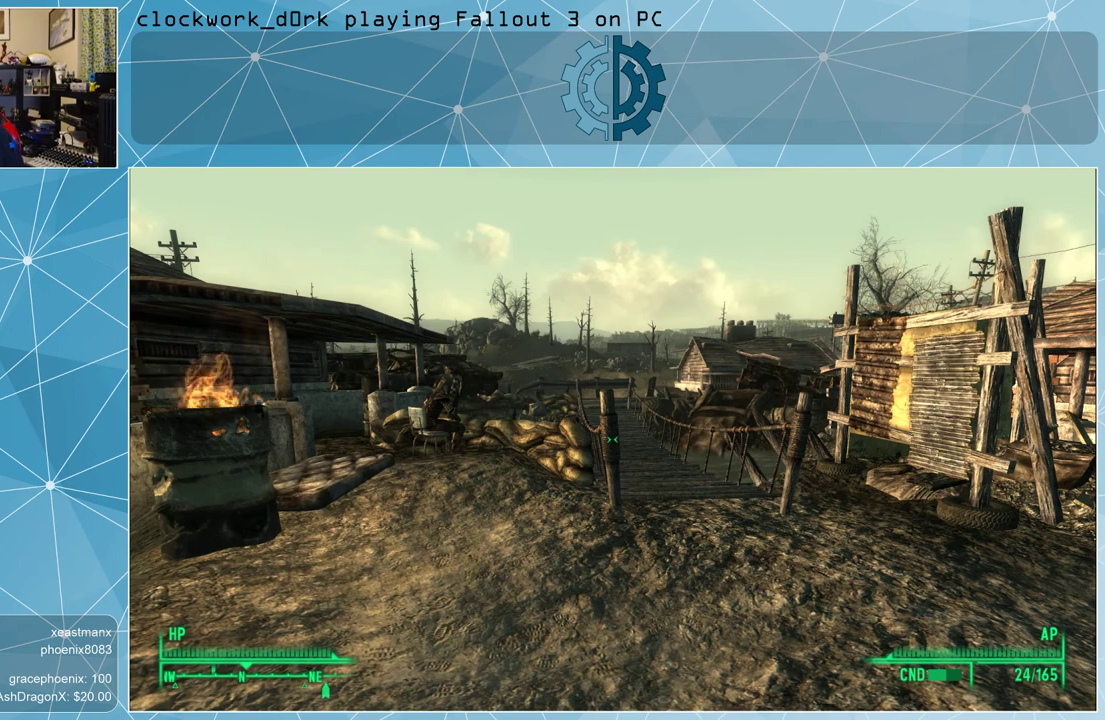
{"keys": [], "mouse": [], "events": []}
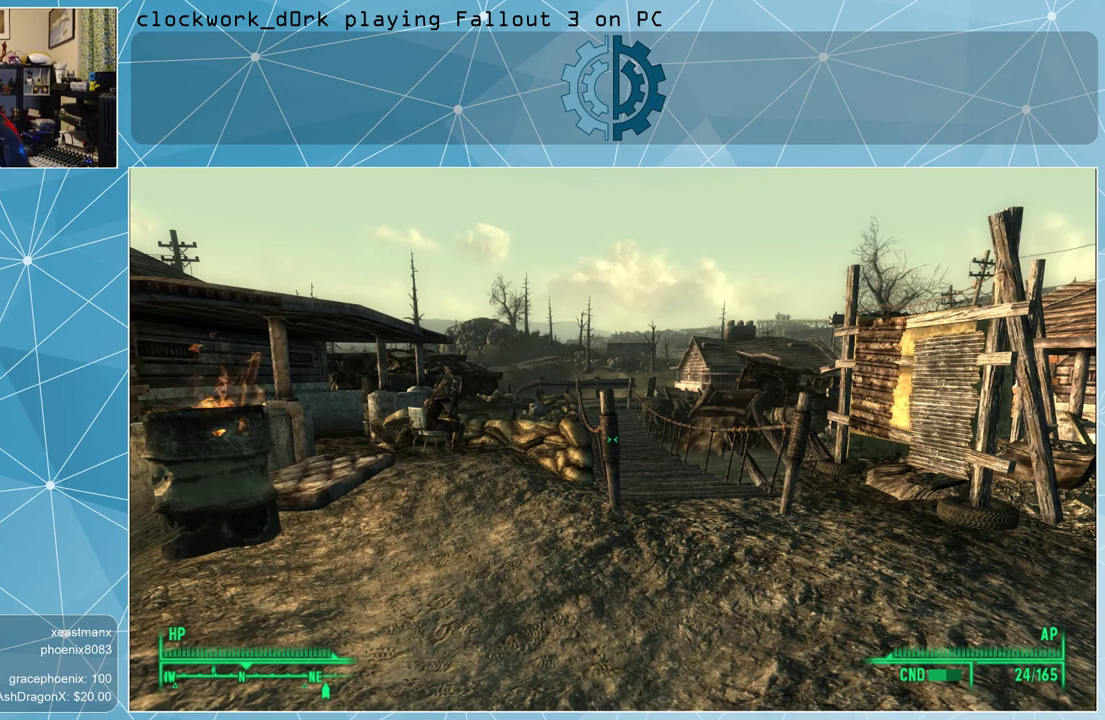
{"keys": ["tab"], "mouse": [], "events": [[500, "tab", "down"]]}
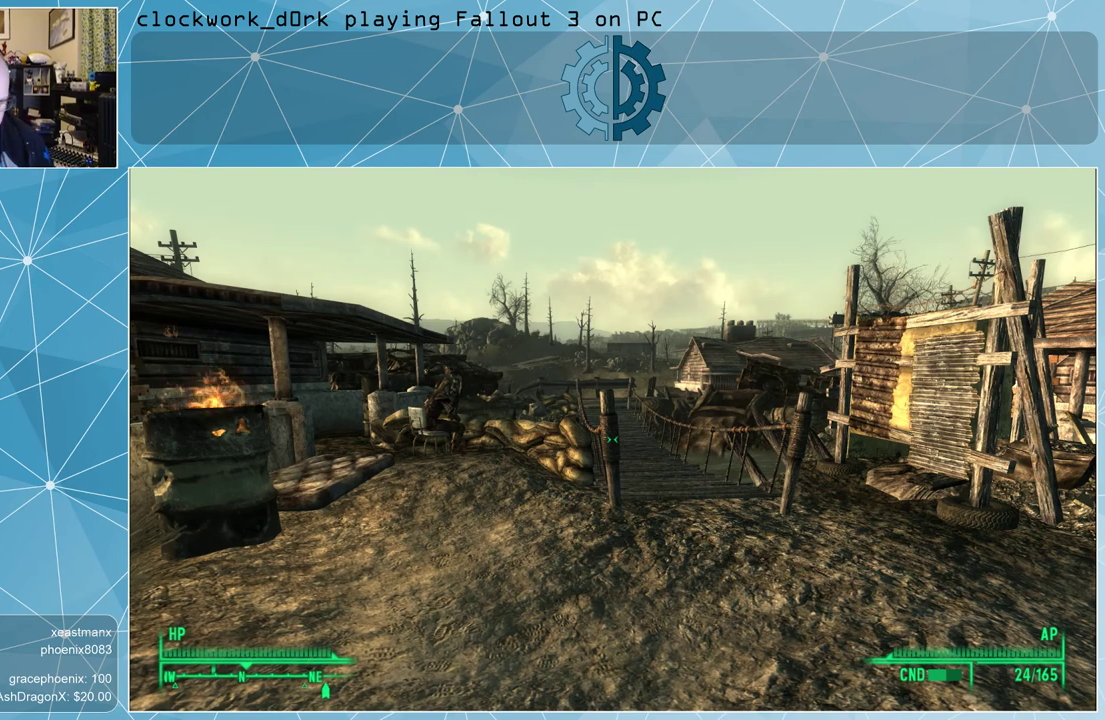
{"keys": [], "mouse": [], "events": [[67, "tab", "up"]]}
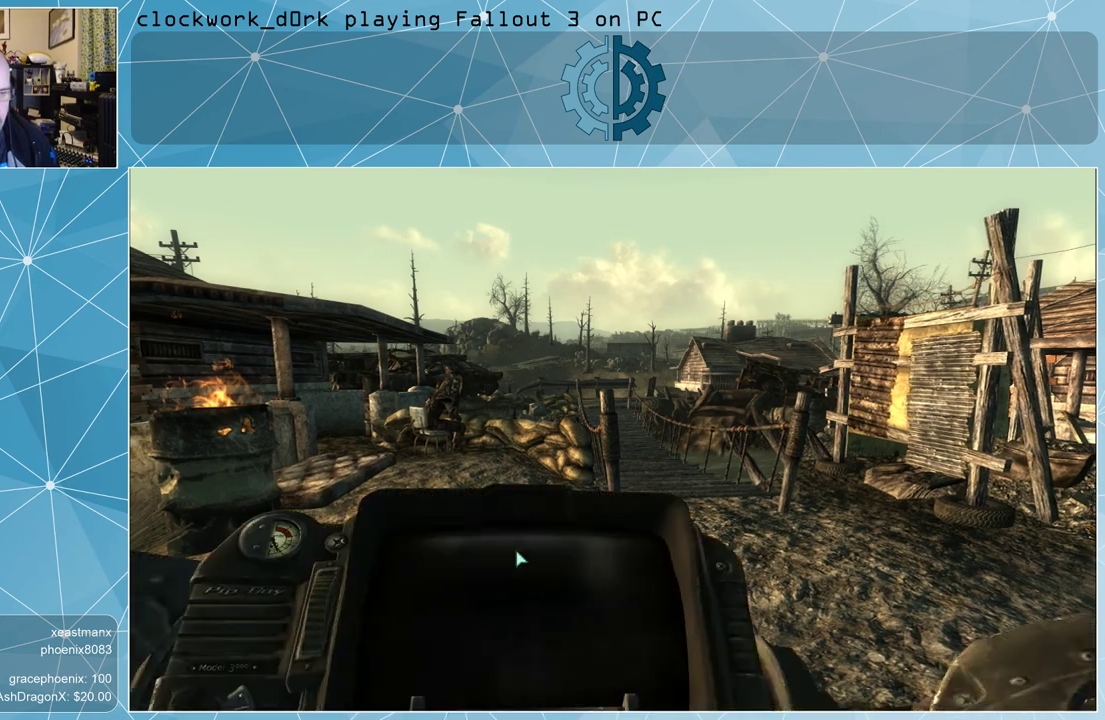
{"keys": [], "mouse": [], "events": []}
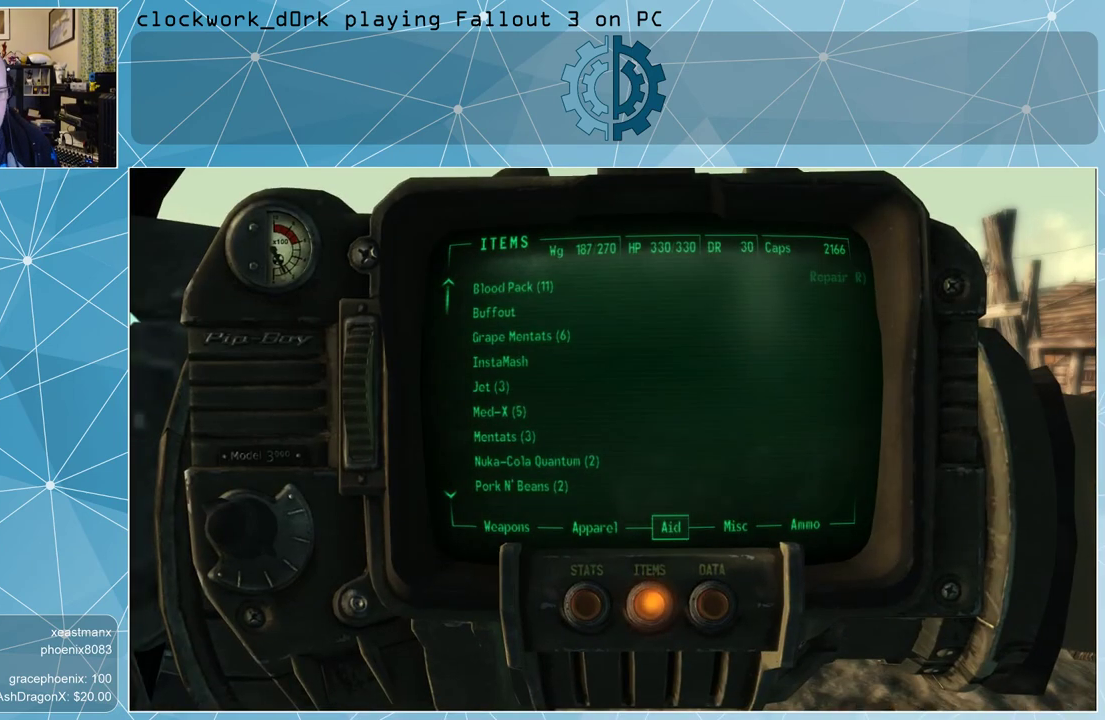
{"keys": [], "mouse": [], "events": []}
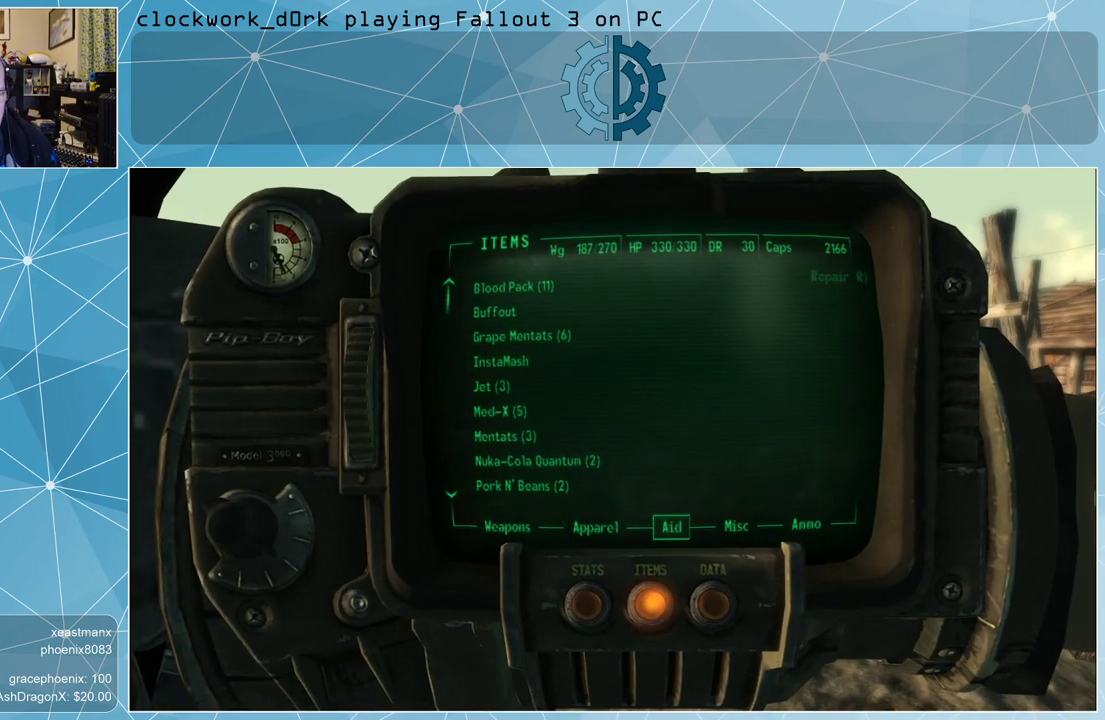
{"keys": [], "mouse": [], "events": []}
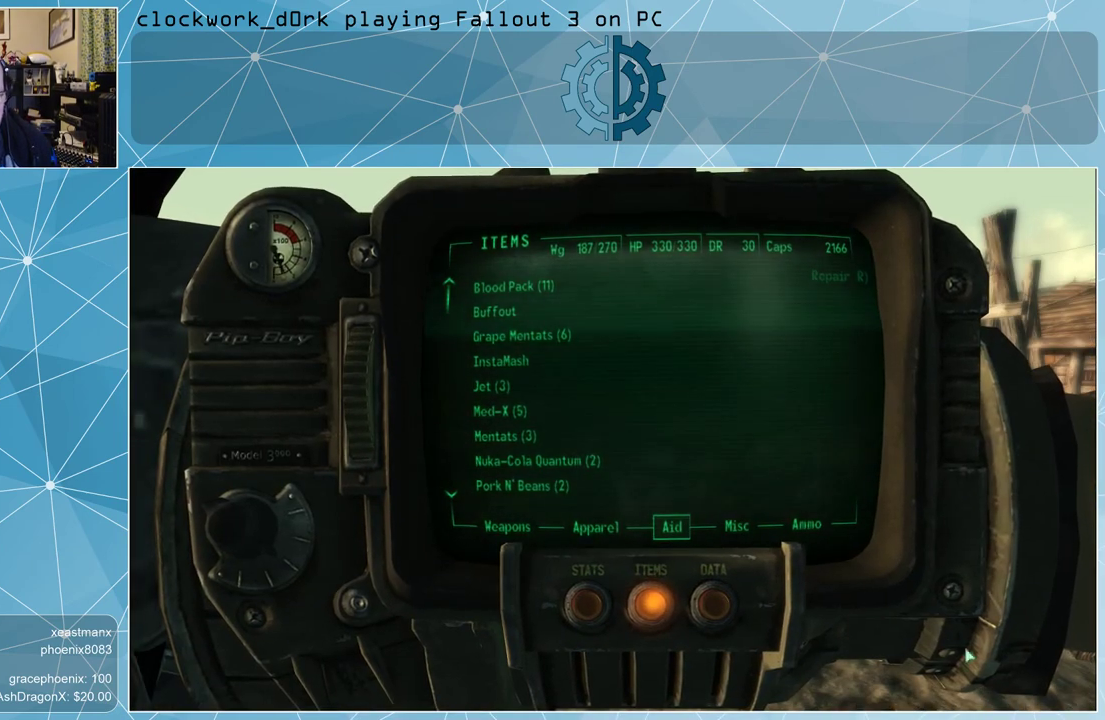
{"keys": [], "mouse": [], "events": []}
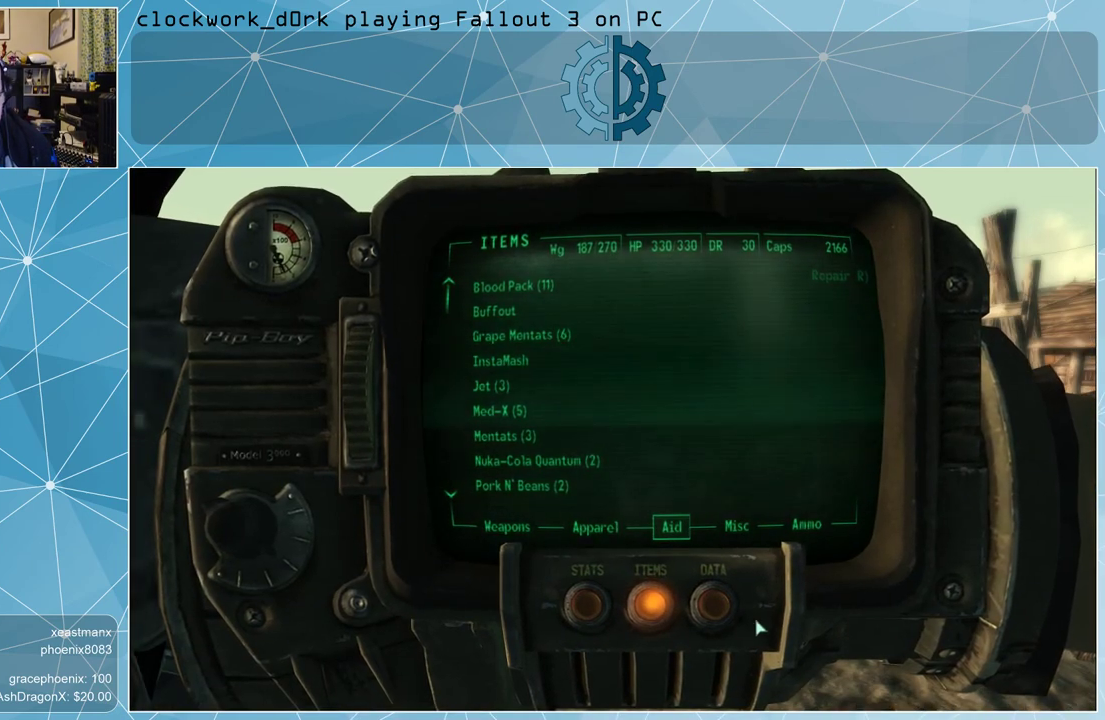
{"keys": [], "mouse": [], "events": []}
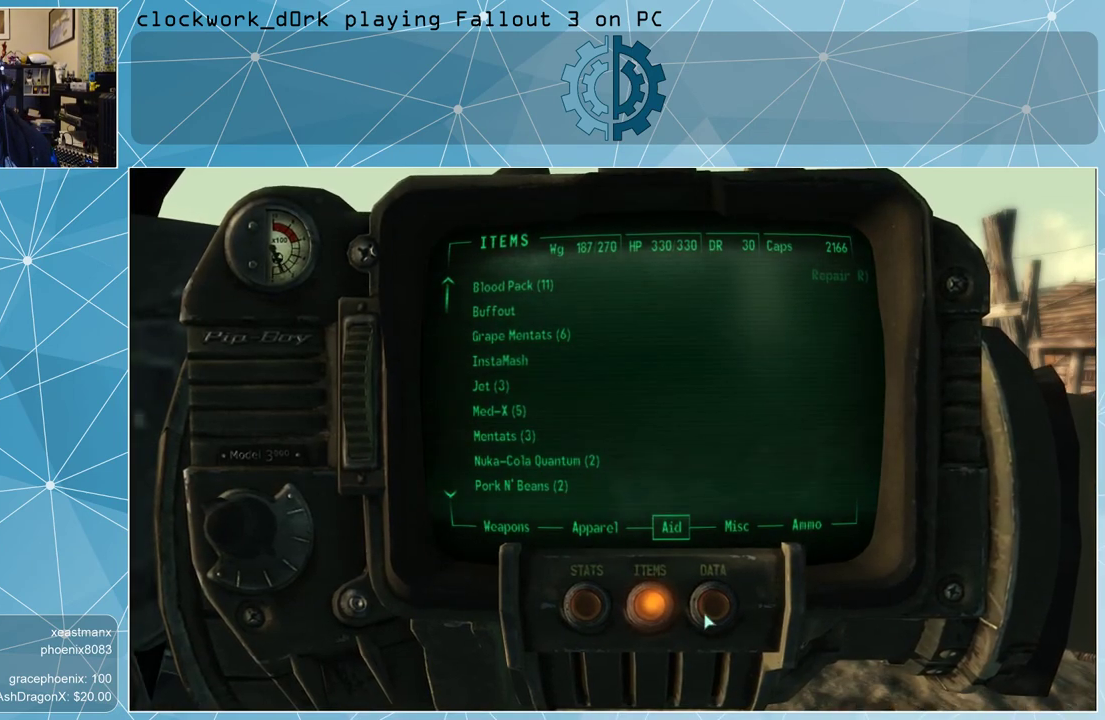
{"keys": [], "mouse": [], "events": [[133, "mouse_left", "down"], [233, "mouse_left", "up"]]}
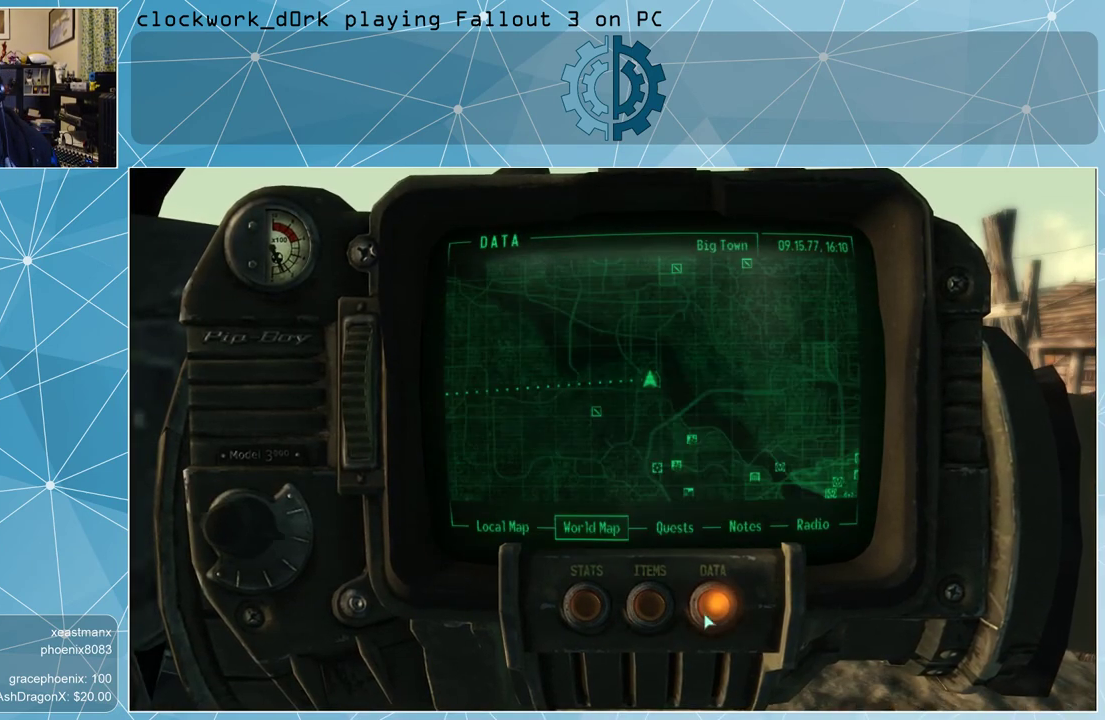
{"keys": [], "mouse": [], "events": []}
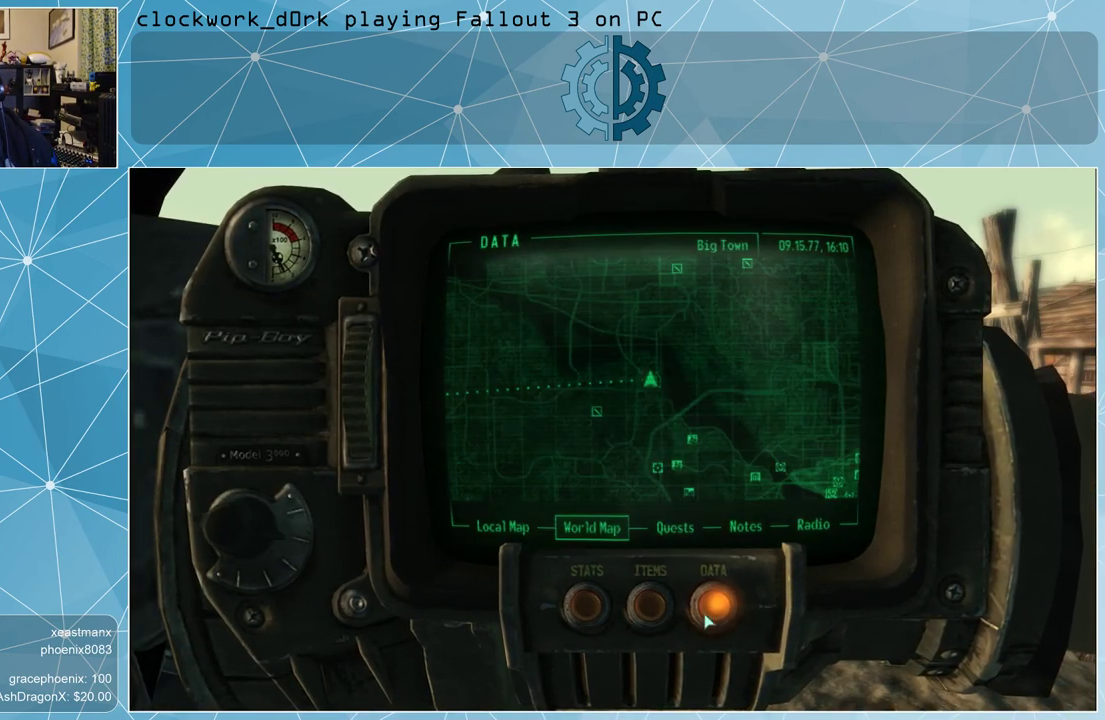
{"keys": [], "mouse": [], "events": []}
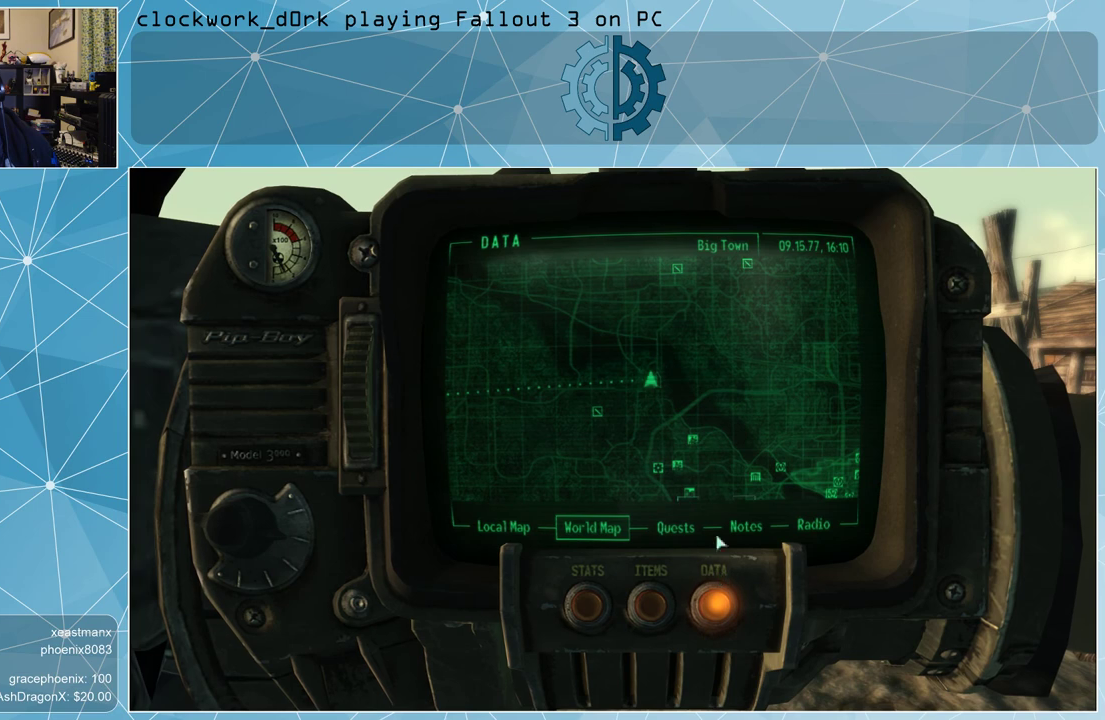
{"keys": [], "mouse": [], "events": []}
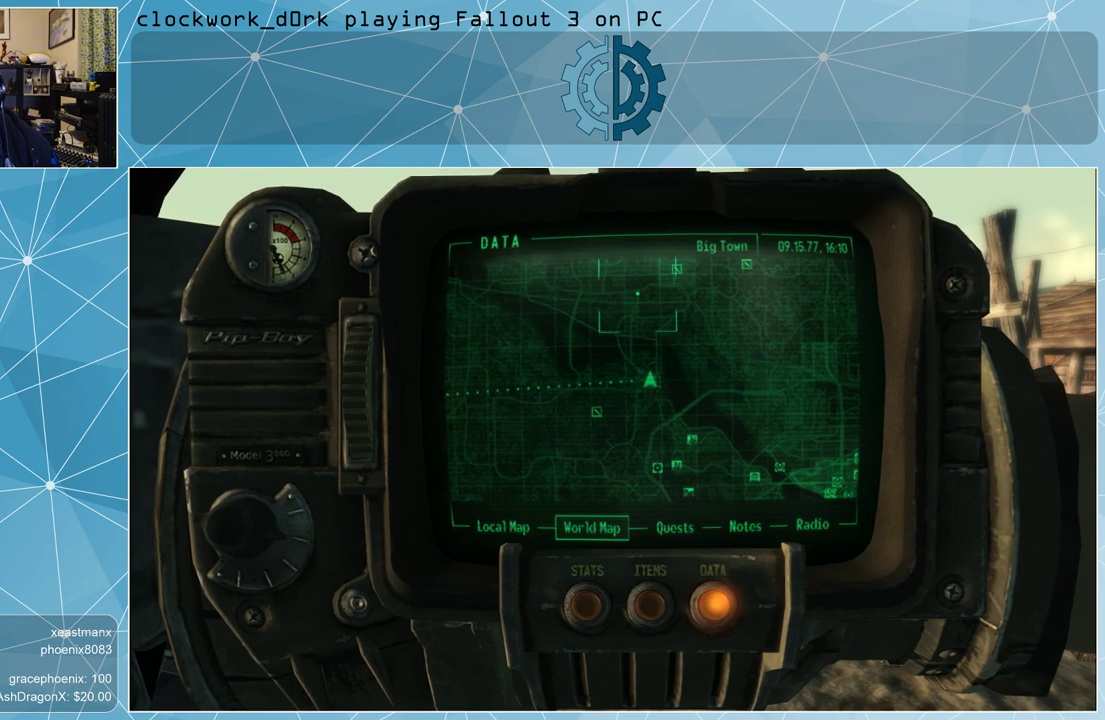
{"keys": [], "mouse": [], "events": []}
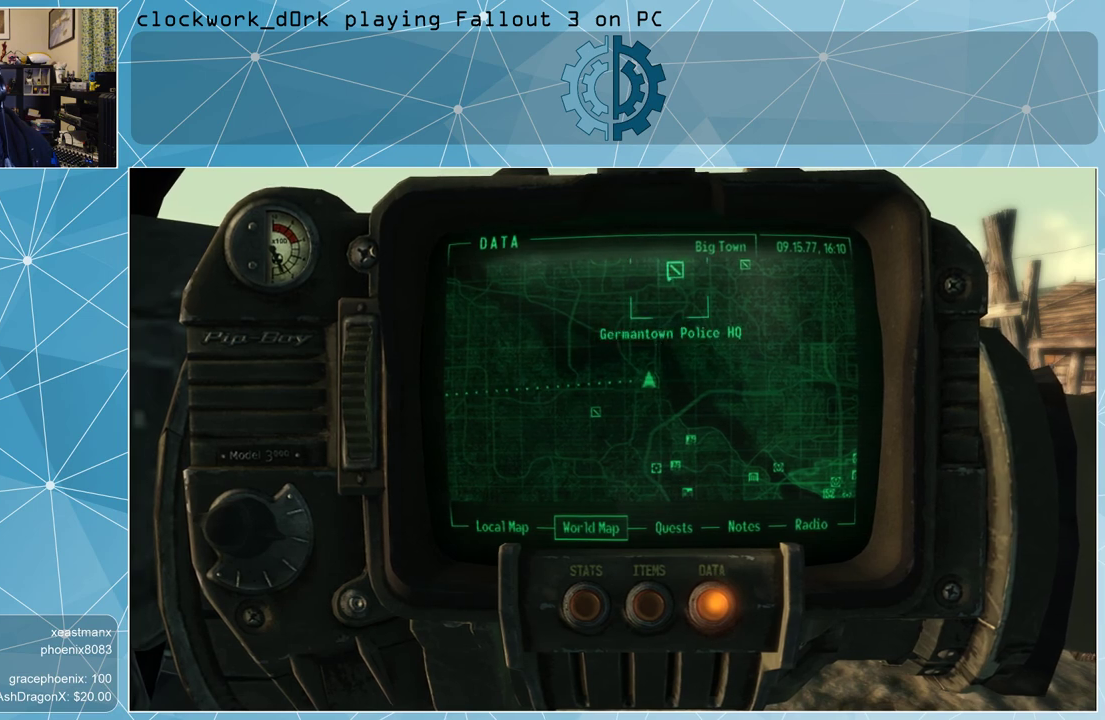
{"keys": [], "mouse": [], "events": []}
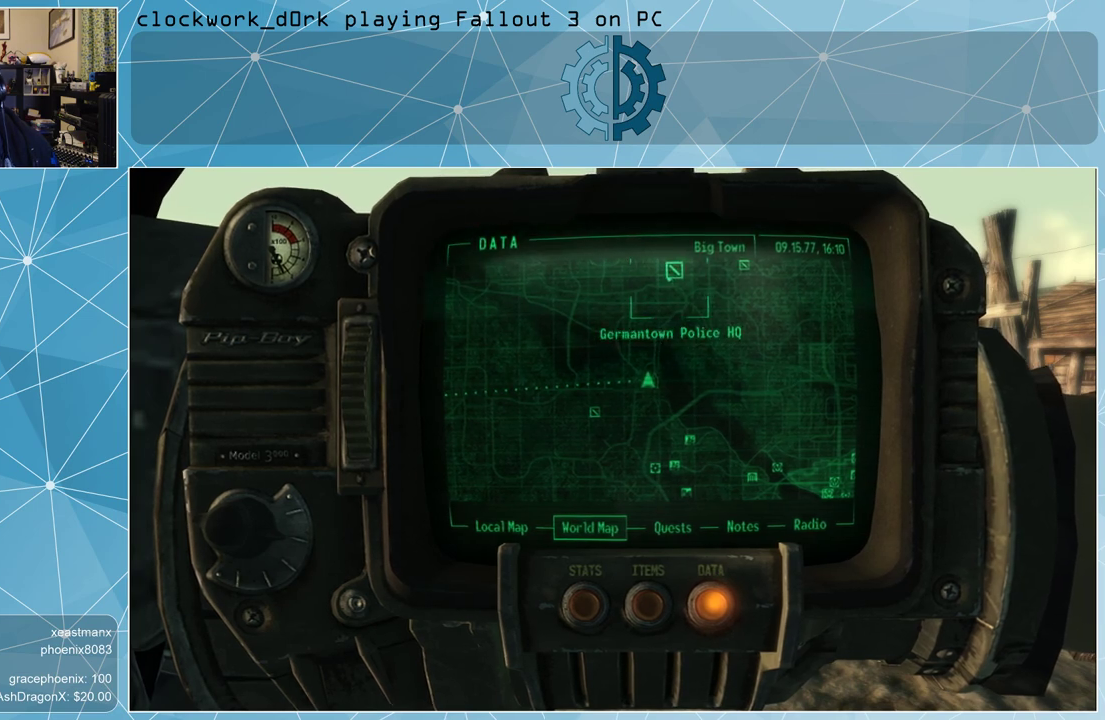
{"keys": [], "mouse": ["left"], "events": [[467, "mouse_left", "down"]]}
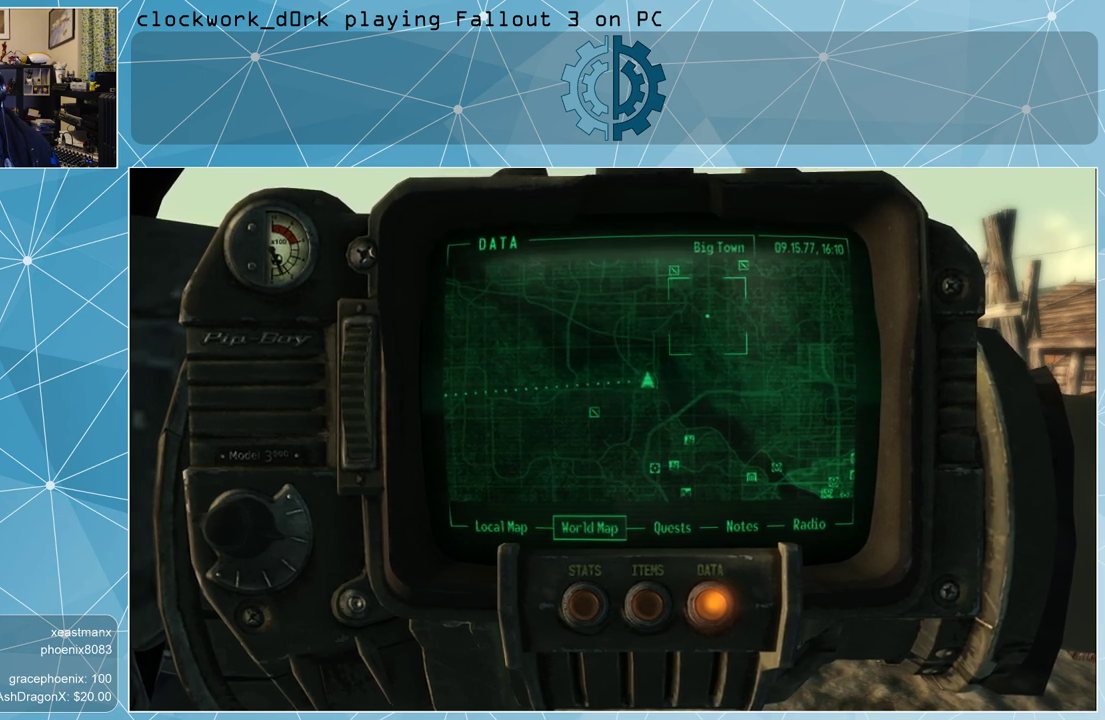
{"keys": [], "mouse": ["left"], "events": []}
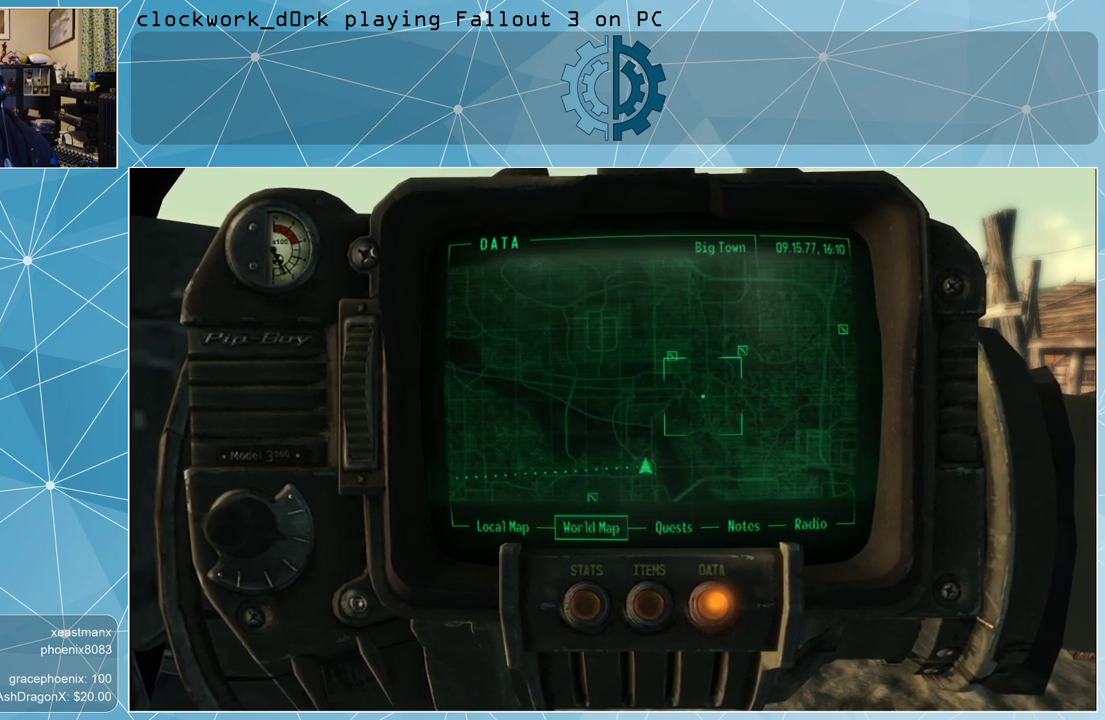
{"keys": [], "mouse": [], "events": [[67, "mouse_left", "up"]]}
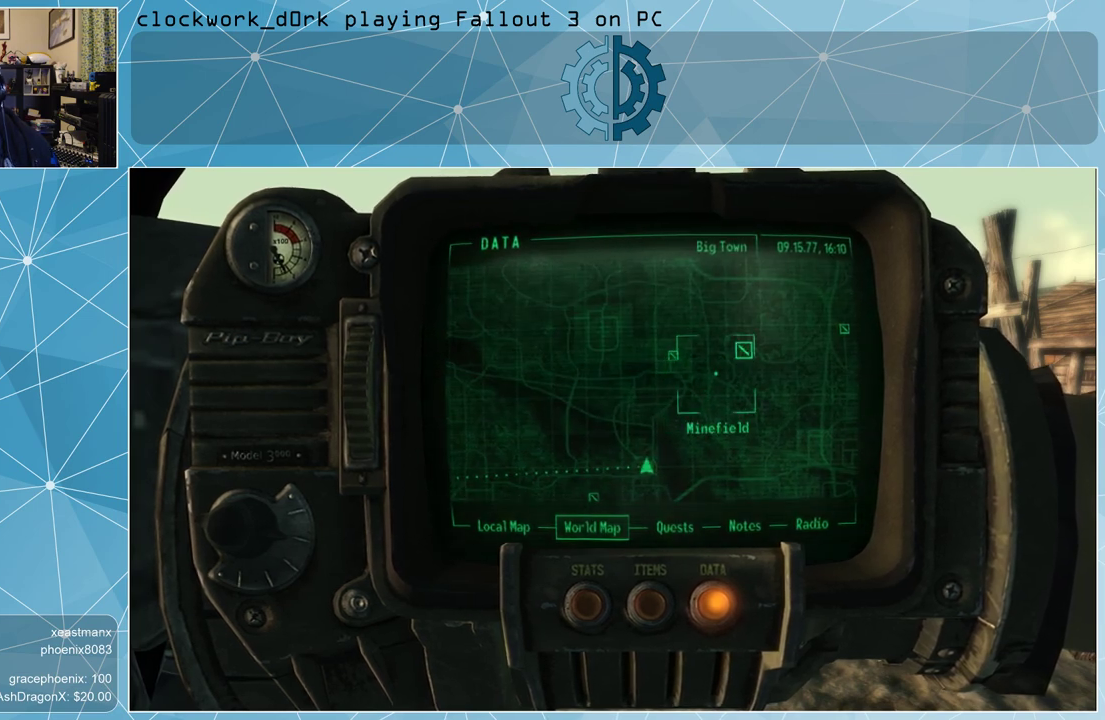
{"keys": [], "mouse": [], "events": []}
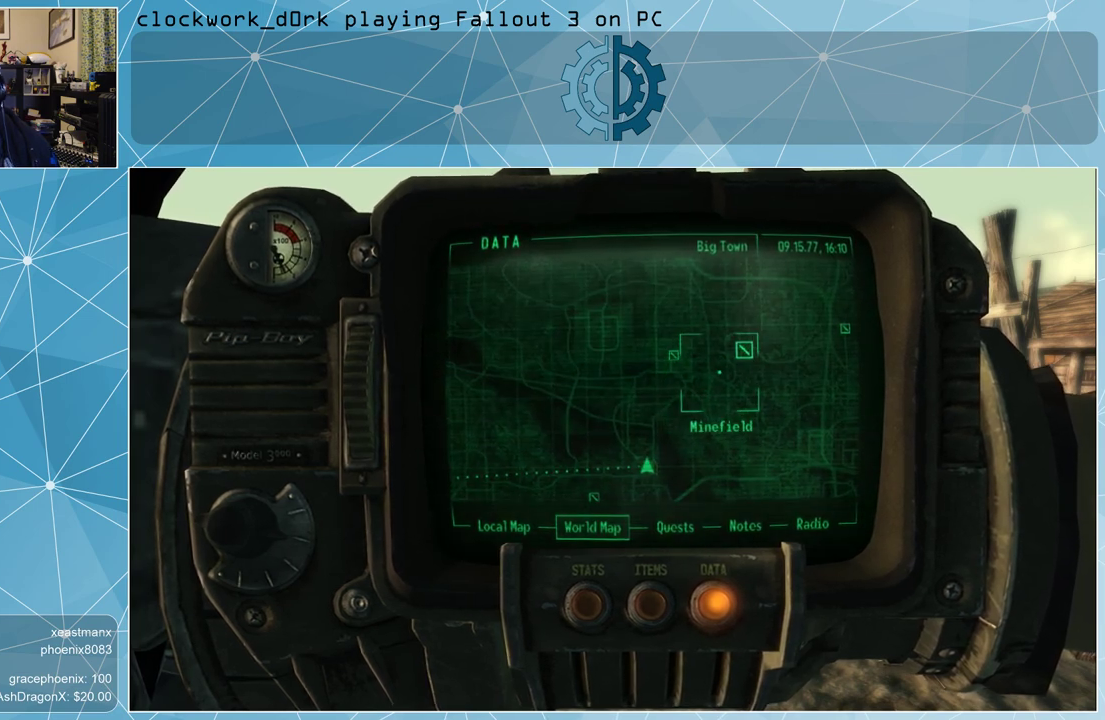
{"keys": [], "mouse": [], "events": []}
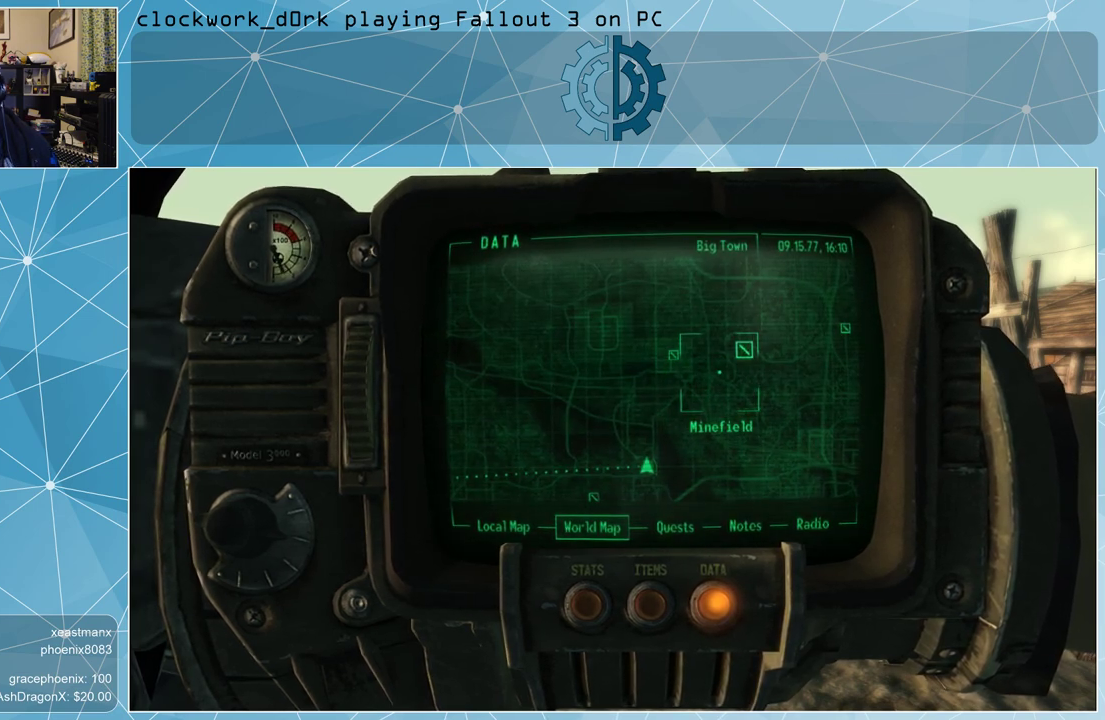
{"keys": [], "mouse": [], "events": []}
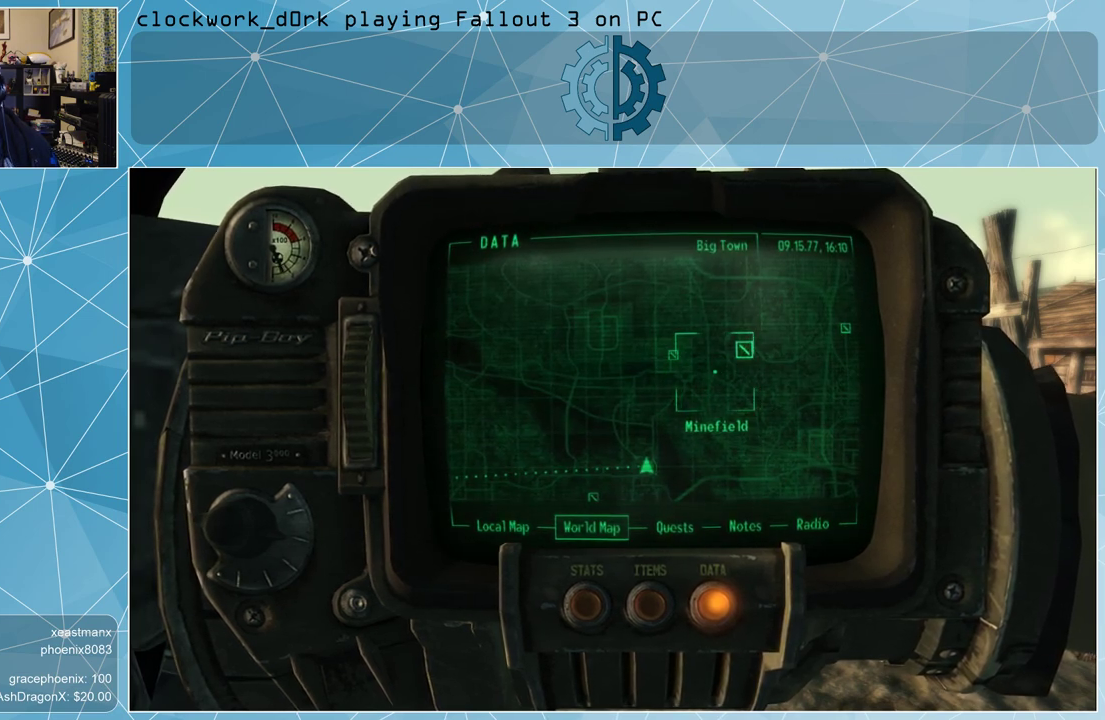
{"keys": [], "mouse": [], "events": []}
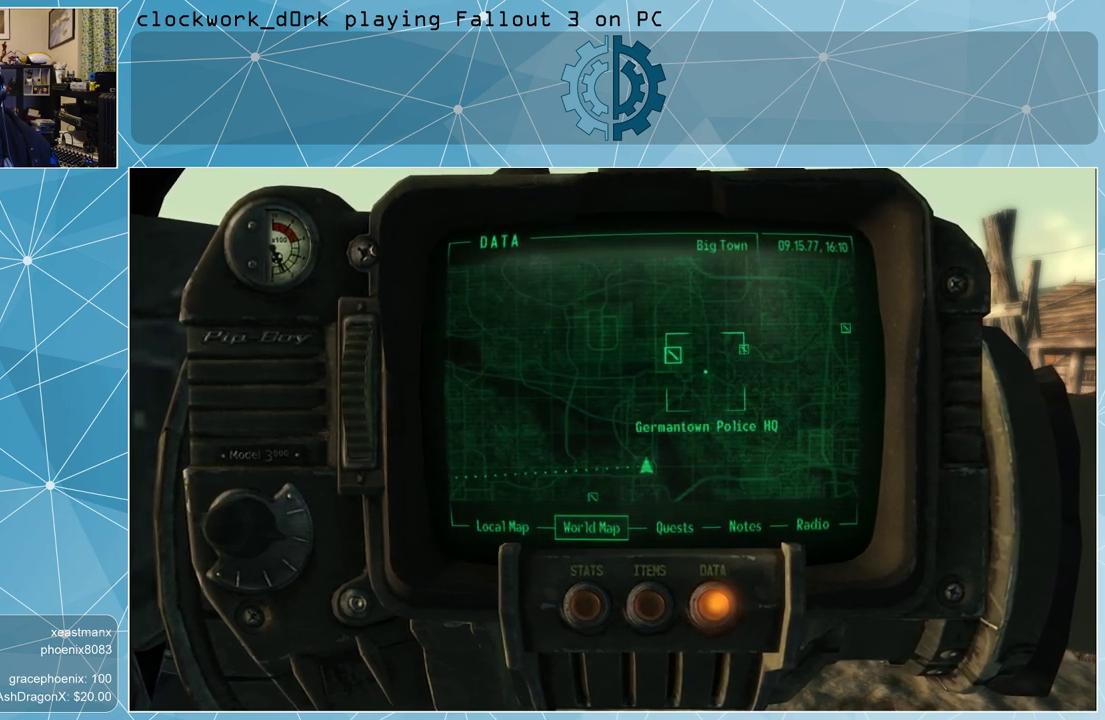
{"keys": [], "mouse": [], "events": []}
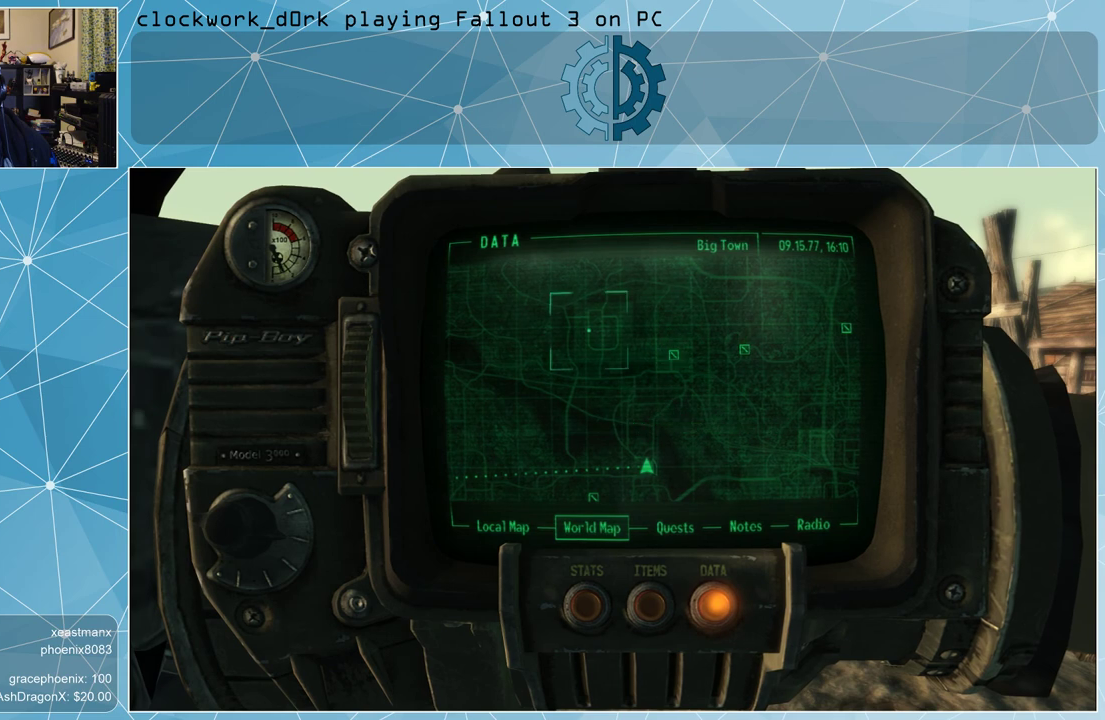
{"keys": [], "mouse": [], "events": []}